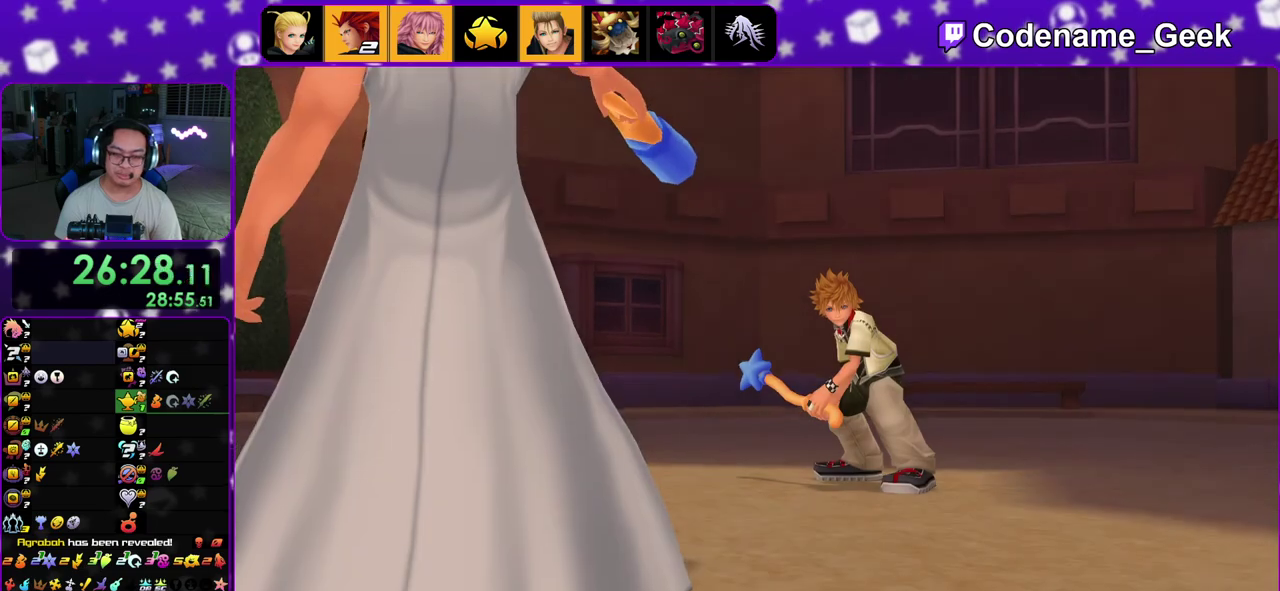
Gameplay with a controller (Nintendo layout); each line is a JSON object with the inputs held at the frame after it (dt_ms = milliseconds from this image to that frame). "events" lists button and stick changes between this image and that frame as [ms after this image, input, new state], when the widget could be followed in between. This overlay highlights the sticks when they move; stick clicks (L3 R3) are not distinguishable. Not read: L3 R3.
{"dt_ms": 300, "buttons": ["START"], "left_stick": "down", "right_stick": "center"}
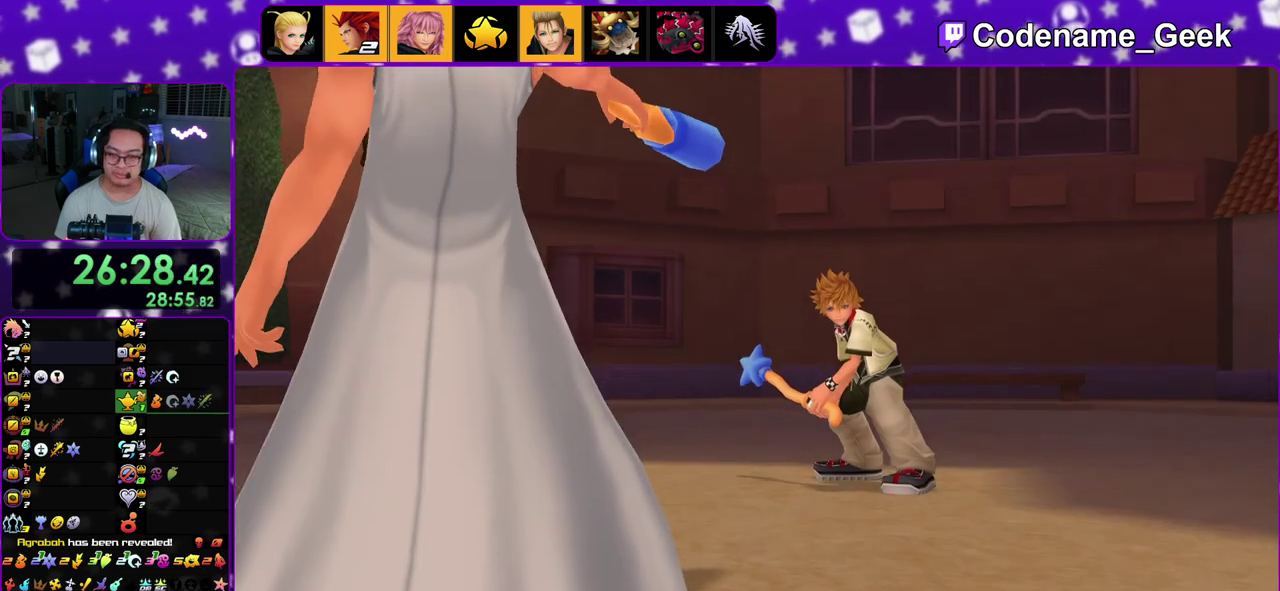
{"dt_ms": 700, "buttons": ["B"], "left_stick": "center", "right_stick": "center"}
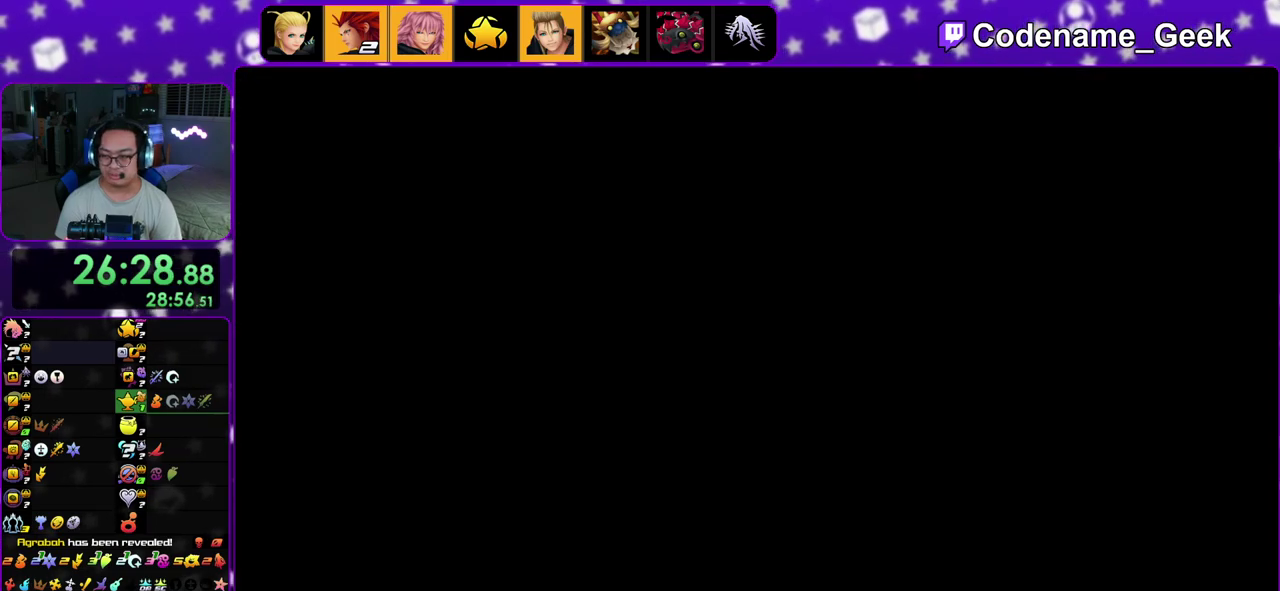
{"dt_ms": 500, "buttons": ["B"], "left_stick": "center", "right_stick": "center", "events": [[50, "B", "up"], [183, "B", "down"], [233, "A", "down"], [233, "B", "up"], [283, "A", "up"], [300, "B", "down"], [383, "A", "down"], [383, "B", "up"], [433, "A", "up"], [467, "B", "down"]]}
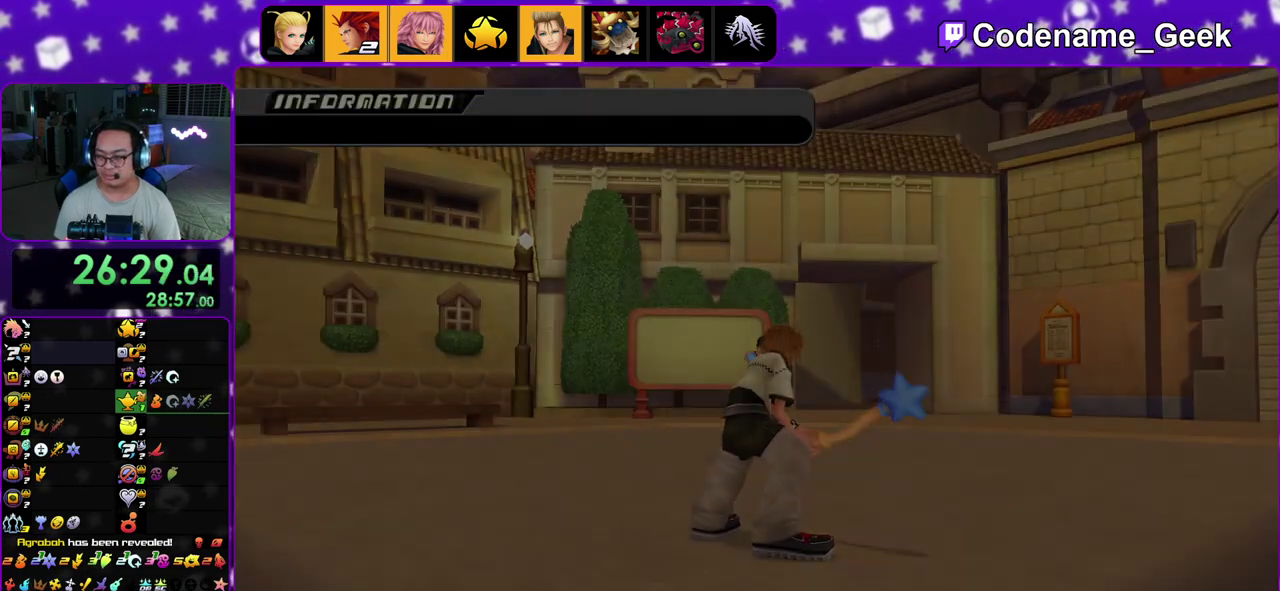
{"dt_ms": 500, "buttons": ["A"], "left_stick": "center", "right_stick": "center", "events": [[33, "A", "down"], [33, "B", "up"], [100, "A", "up"], [100, "B", "down"], [217, "B", "up"], [333, "A", "down"], [400, "A", "up"], [400, "B", "down"], [500, "A", "down"], [500, "B", "up"]]}